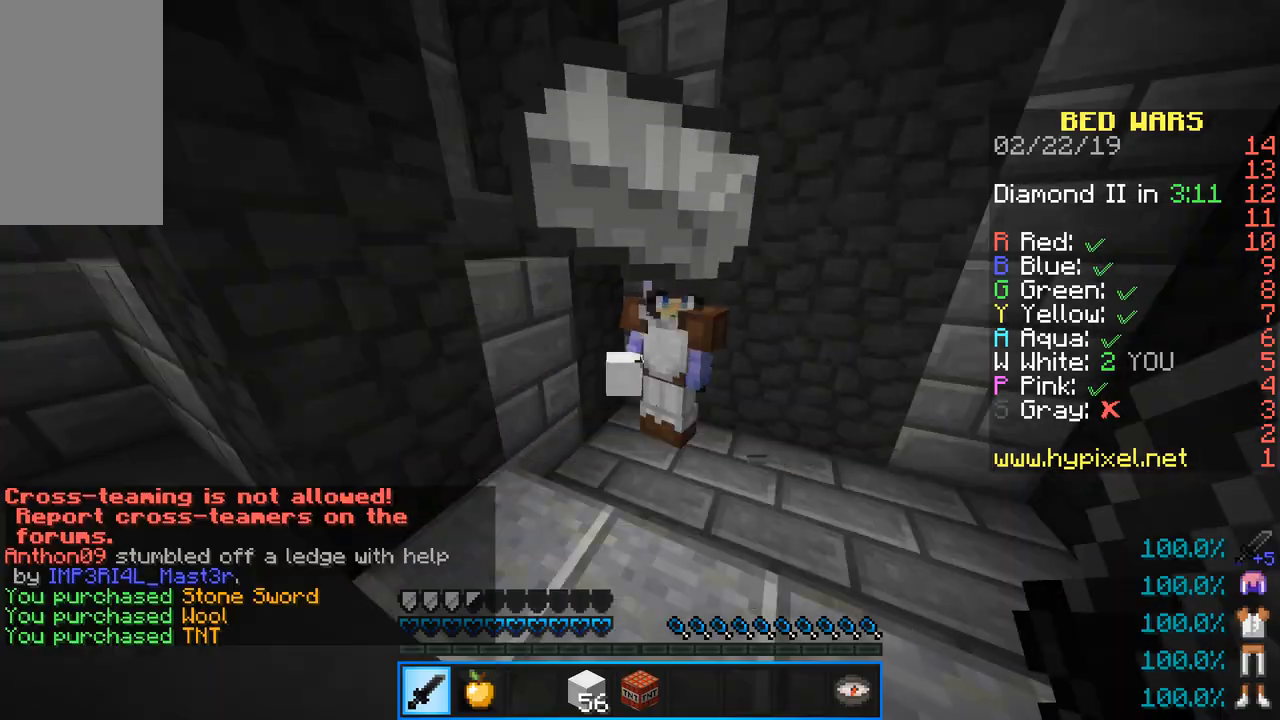
Gameplay with keyboard and mouse; each line is a JSON object with the keys and mouse buttons held at the frame after it. "events" lists presses ("down") and releases ("up") of "a", "d", "s", "sneak", "space", "w", "mouse_left" and "mouse_right" between this image and that frame as [ms after this image, input, new state], when the widget could be followed in between. "mouse_left", "mouse_right" = the "left", "right" buttons of the "mouse" list. No other keys are recorded. Fast repeated clicks can show as one long hold. Mouse movement is not recorded. Key names are as the overlay labels them; some are game actions (e.g. jump) rather than physical keys.
{"keys": ["w"], "mouse": [], "events": [[100, "w", "down"], [116, "a", "down"], [350, "a", "up"]]}
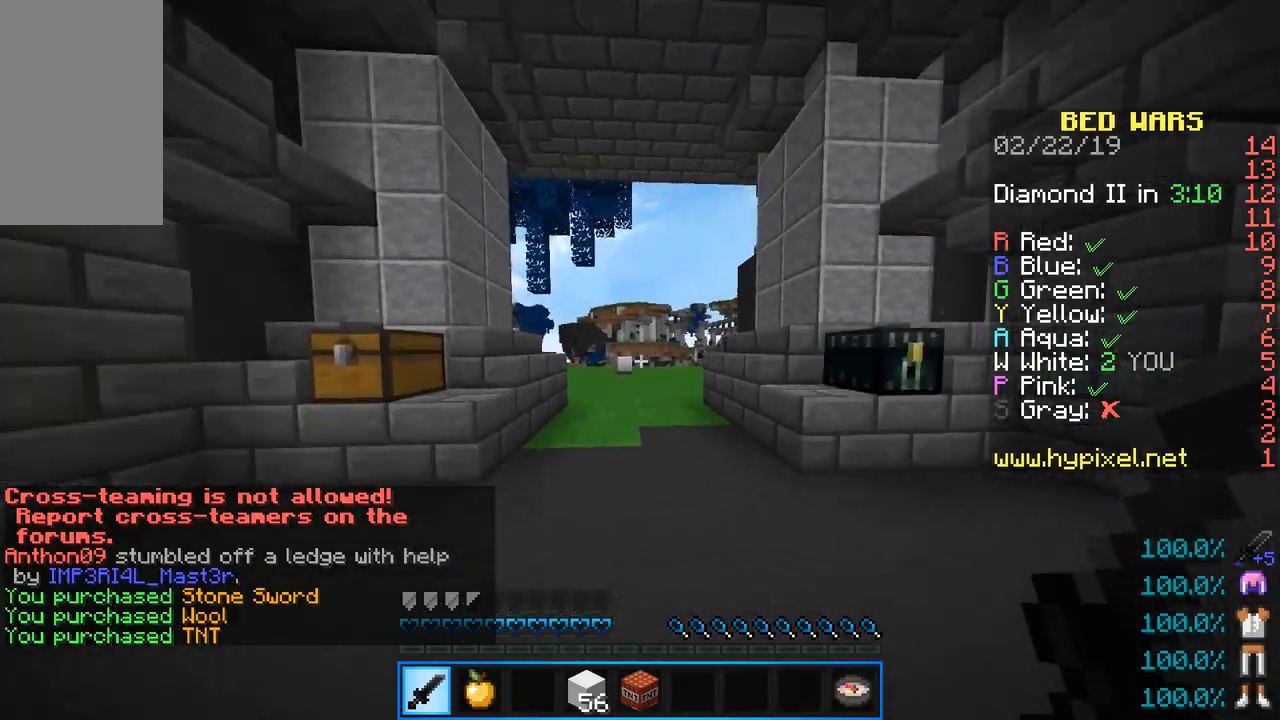
{"keys": ["w"], "mouse": [], "events": [[150, "space", "down"], [200, "space", "up"]]}
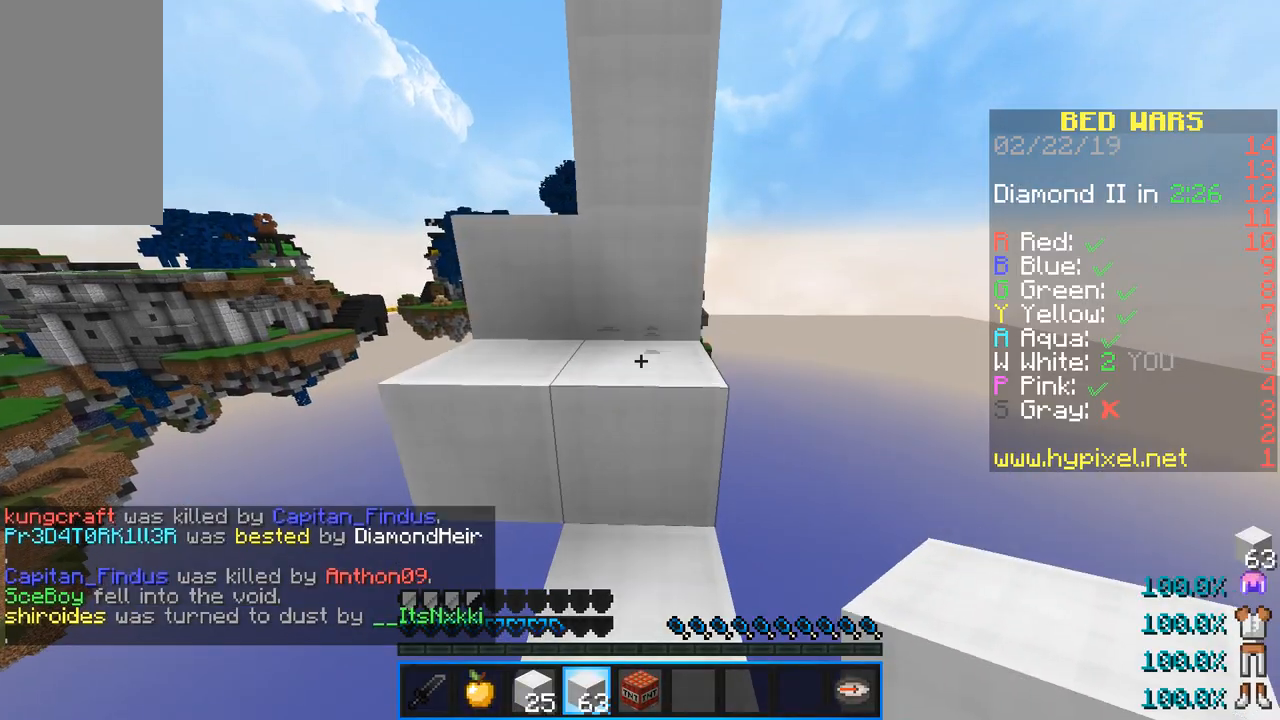
{"keys": ["a", "w"], "mouse": [], "events": [[133, "space", "down"], [233, "a", "down"], [333, "space", "up"]]}
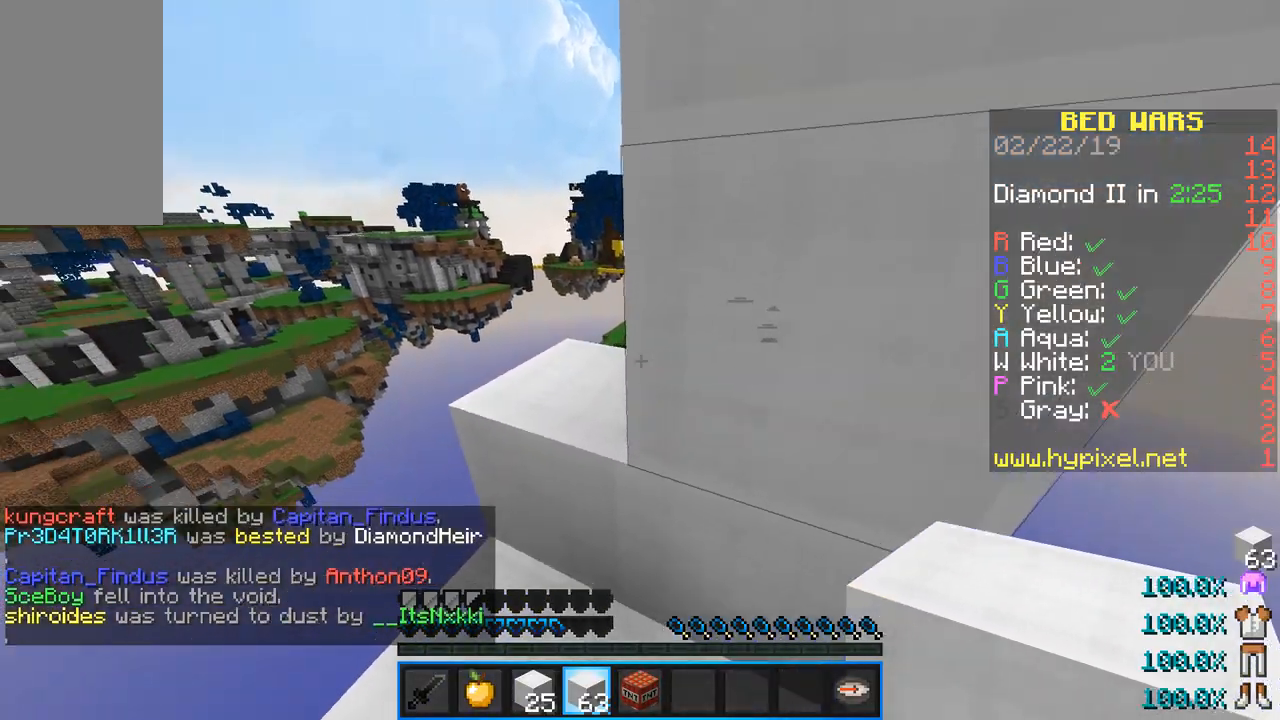
{"keys": ["w"], "mouse": [], "events": [[217, "a", "up"], [234, "space", "down"], [451, "space", "up"]]}
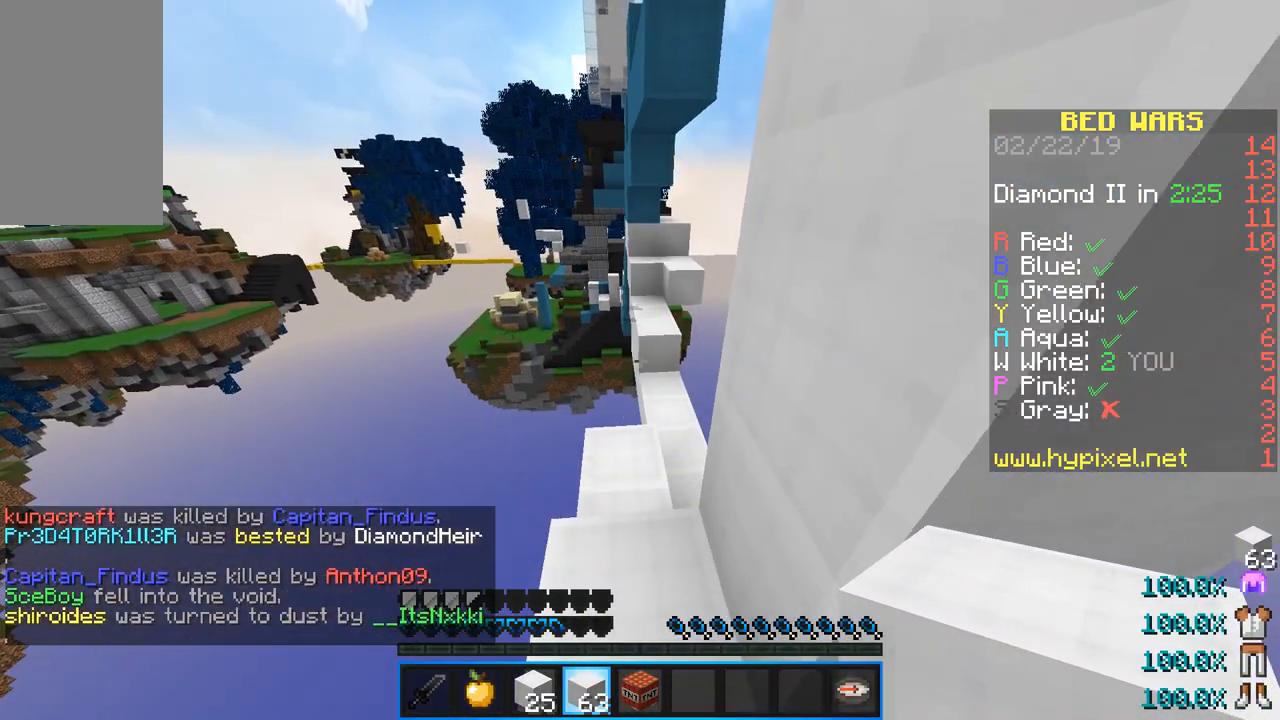
{"keys": ["w"], "mouse": [], "events": []}
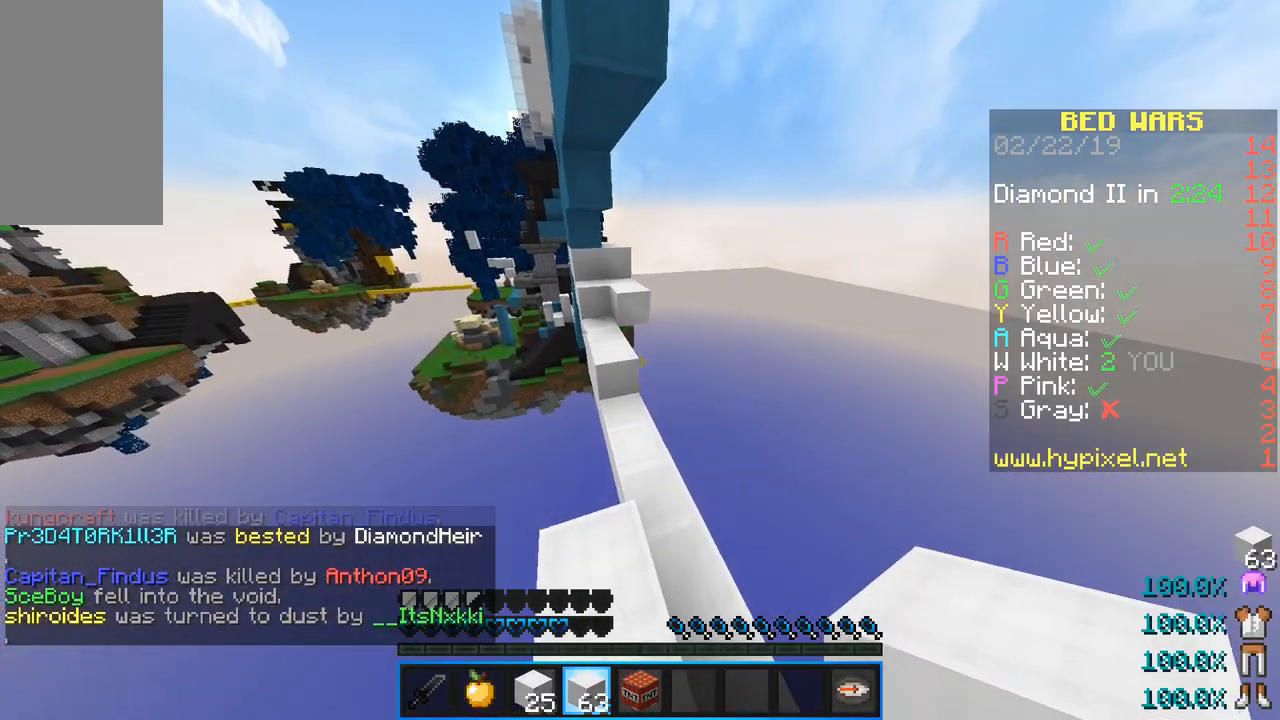
{"keys": ["space", "w"], "mouse": [], "events": [[284, "space", "down"]]}
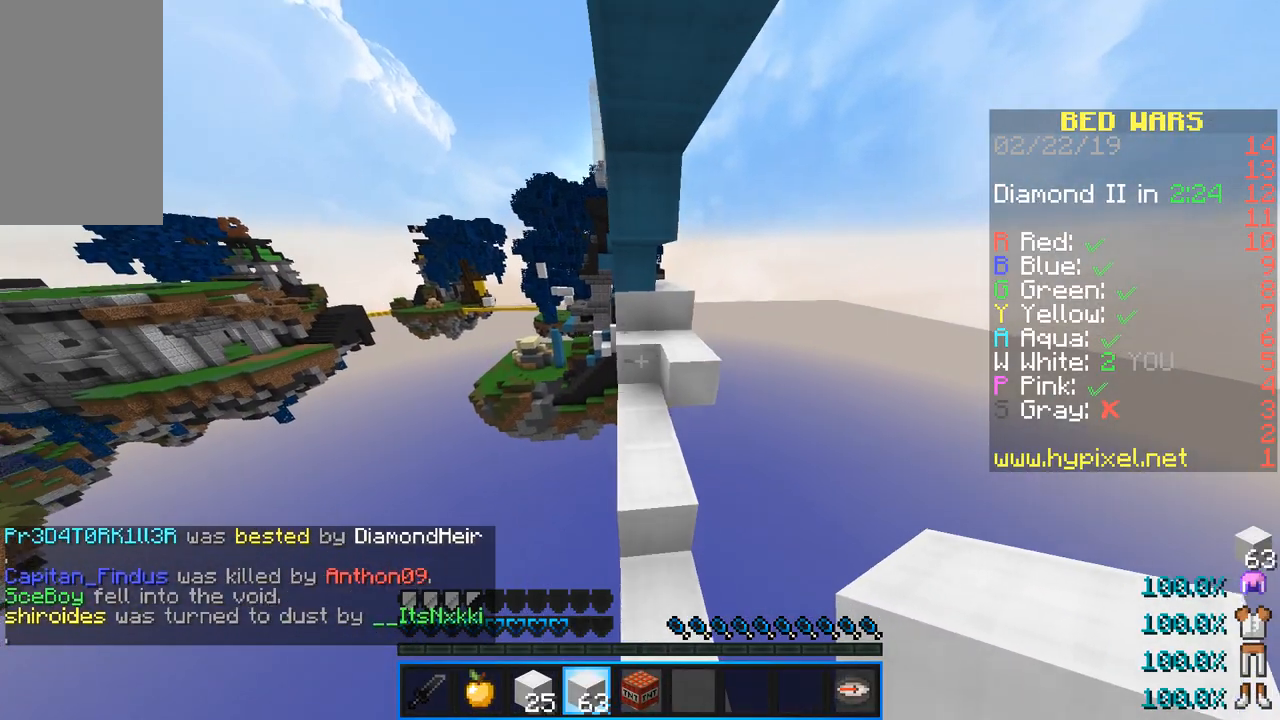
{"keys": ["space", "w"], "mouse": [], "events": [[50, "space", "up"], [333, "space", "down"]]}
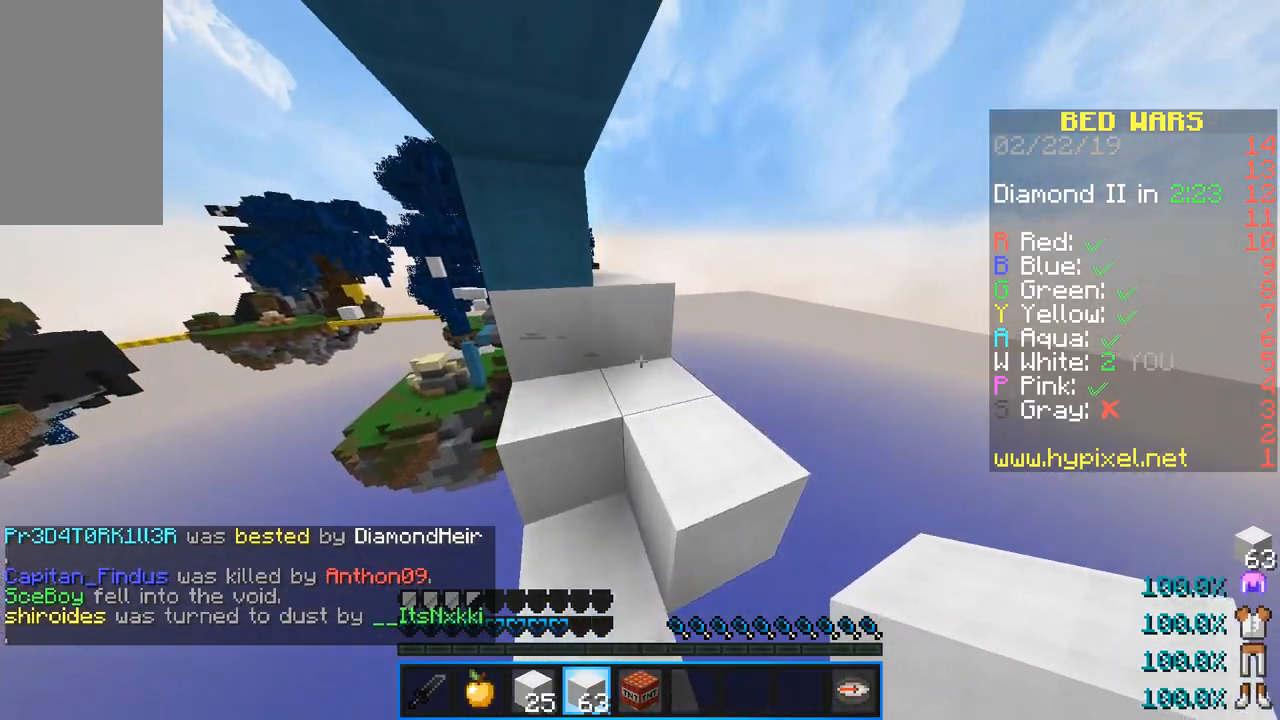
{"keys": ["space", "w"], "mouse": [], "events": [[50, "space", "up"], [434, "space", "down"]]}
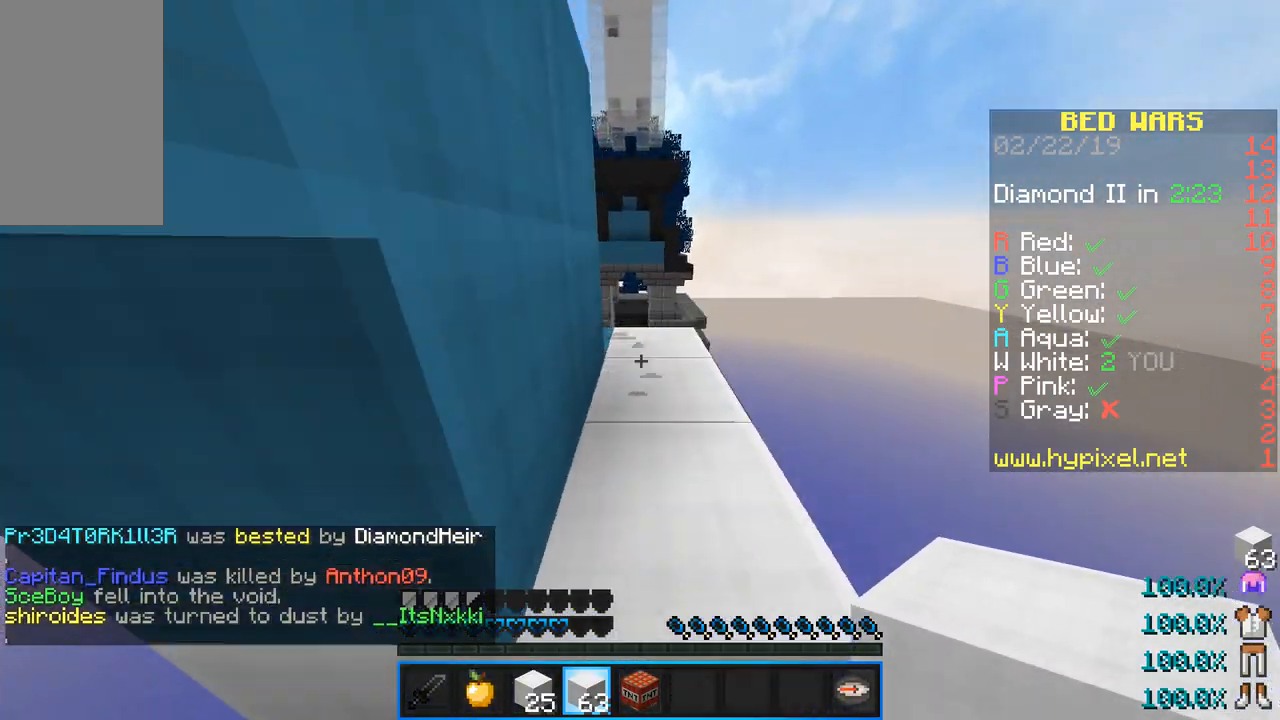
{"keys": ["w"], "mouse": [], "events": [[166, "space", "up"]]}
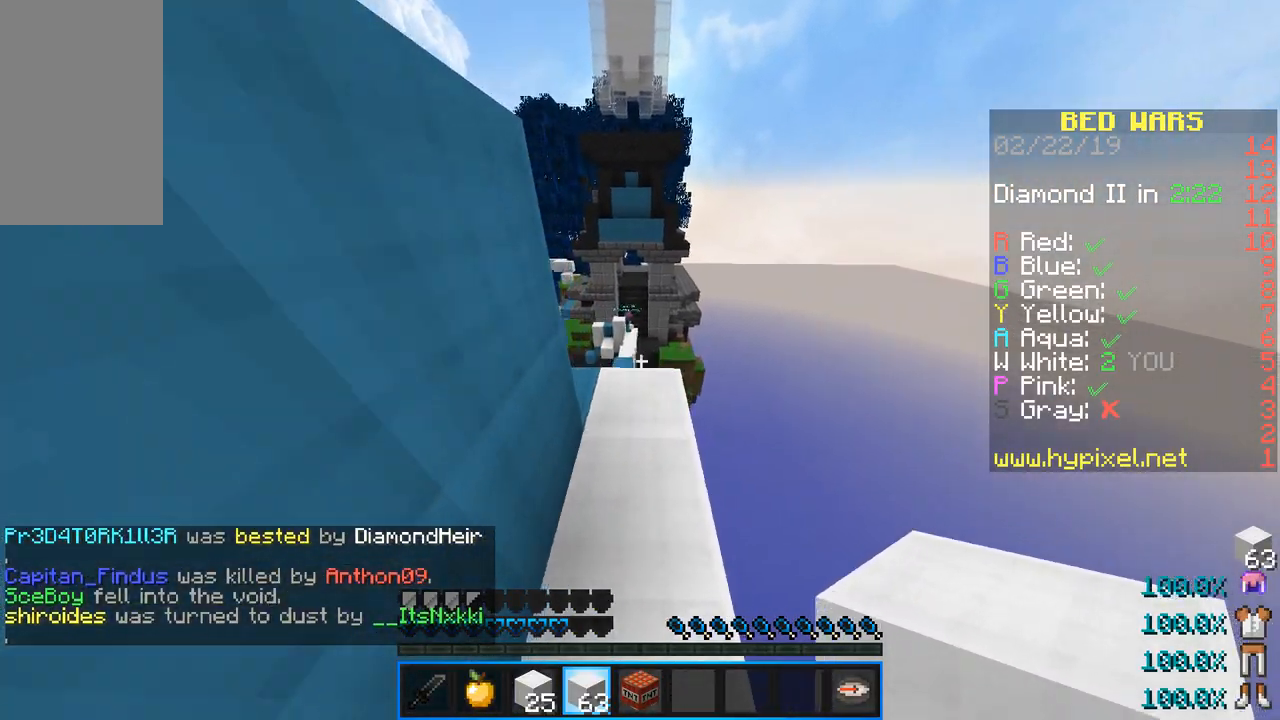
{"keys": ["a", "w"], "mouse": [], "events": [[267, "a", "down"]]}
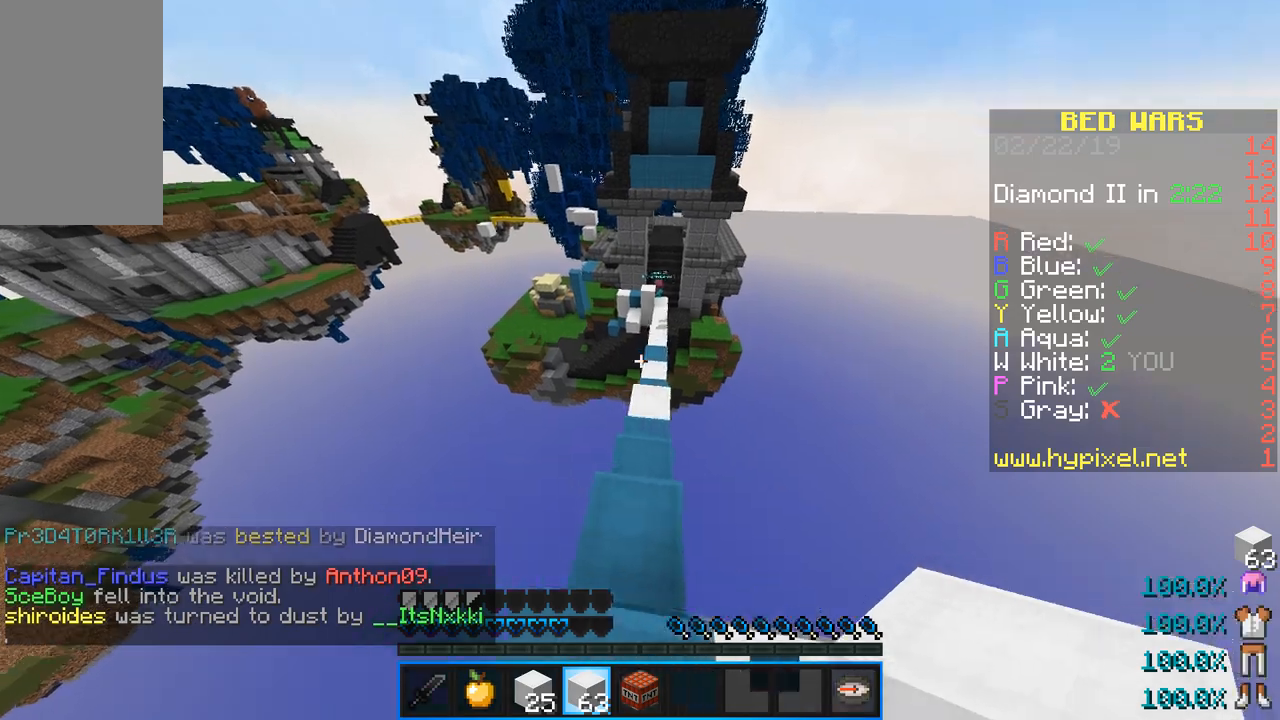
{"keys": ["w"], "mouse": [], "events": [[33, "a", "up"], [300, "d", "down"], [400, "d", "up"]]}
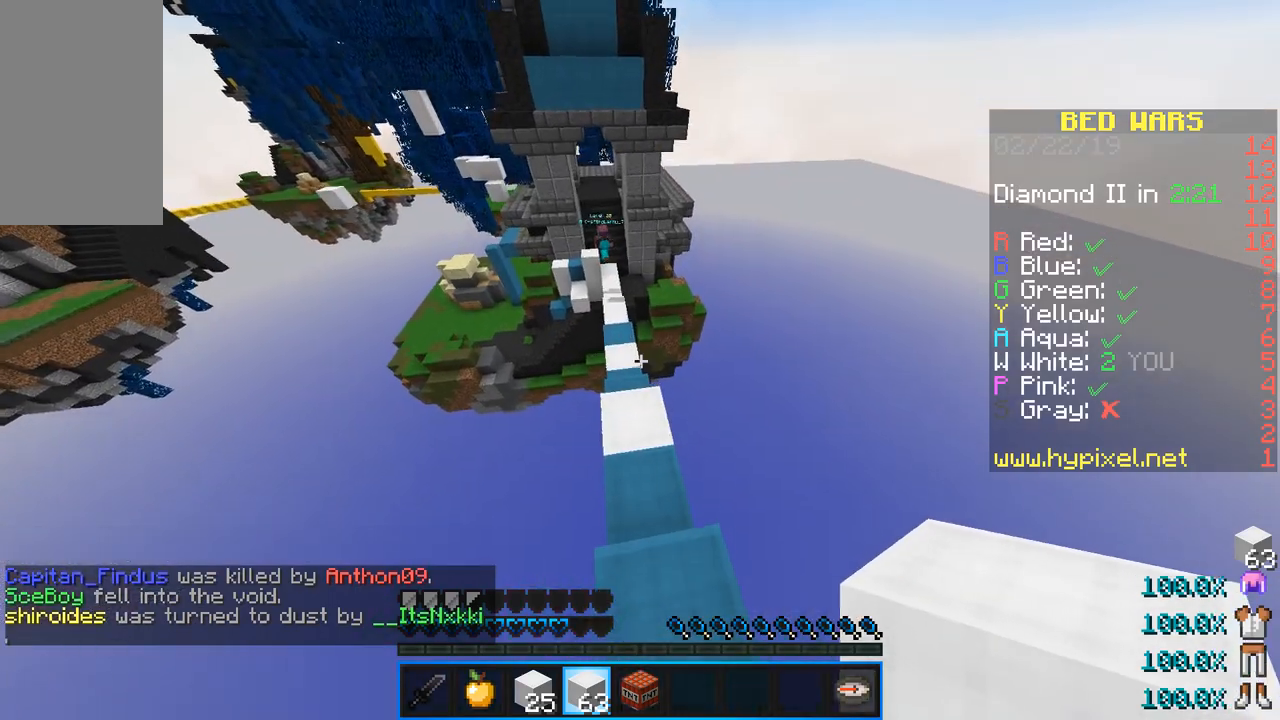
{"keys": [], "mouse": [], "events": [[384, "w", "up"]]}
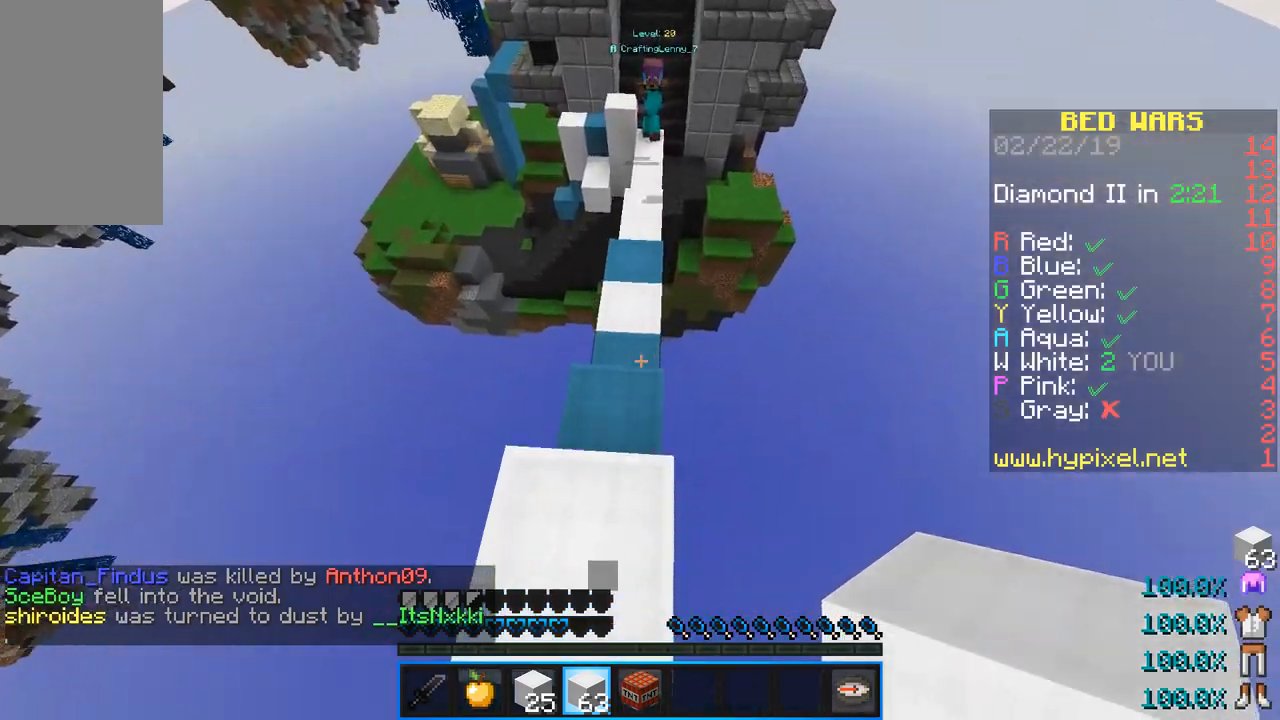
{"keys": ["s"], "mouse": [], "events": [[33, "mouse_right", "down"], [150, "mouse_right", "up"], [250, "mouse_right", "down"], [367, "mouse_right", "up"], [433, "s", "down"]]}
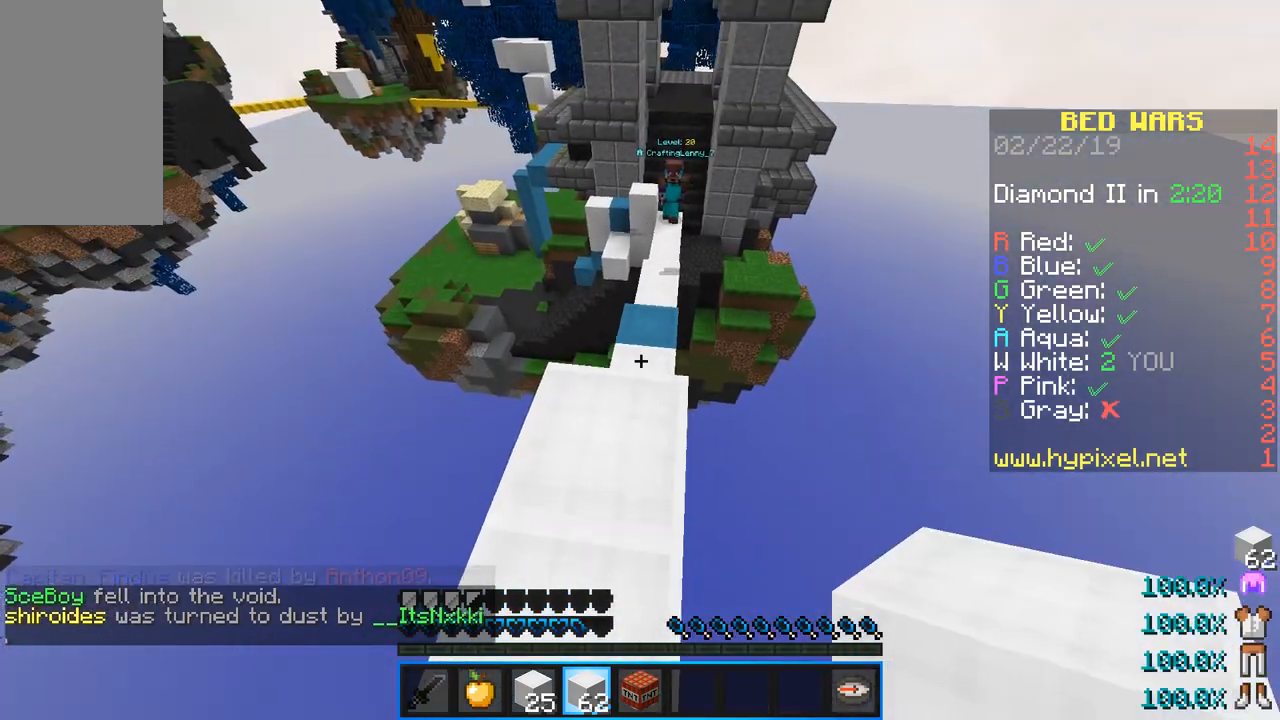
{"keys": ["w"], "mouse": [], "events": [[150, "s", "up"], [184, "mouse_right", "down"], [234, "w", "down"], [300, "mouse_right", "up"]]}
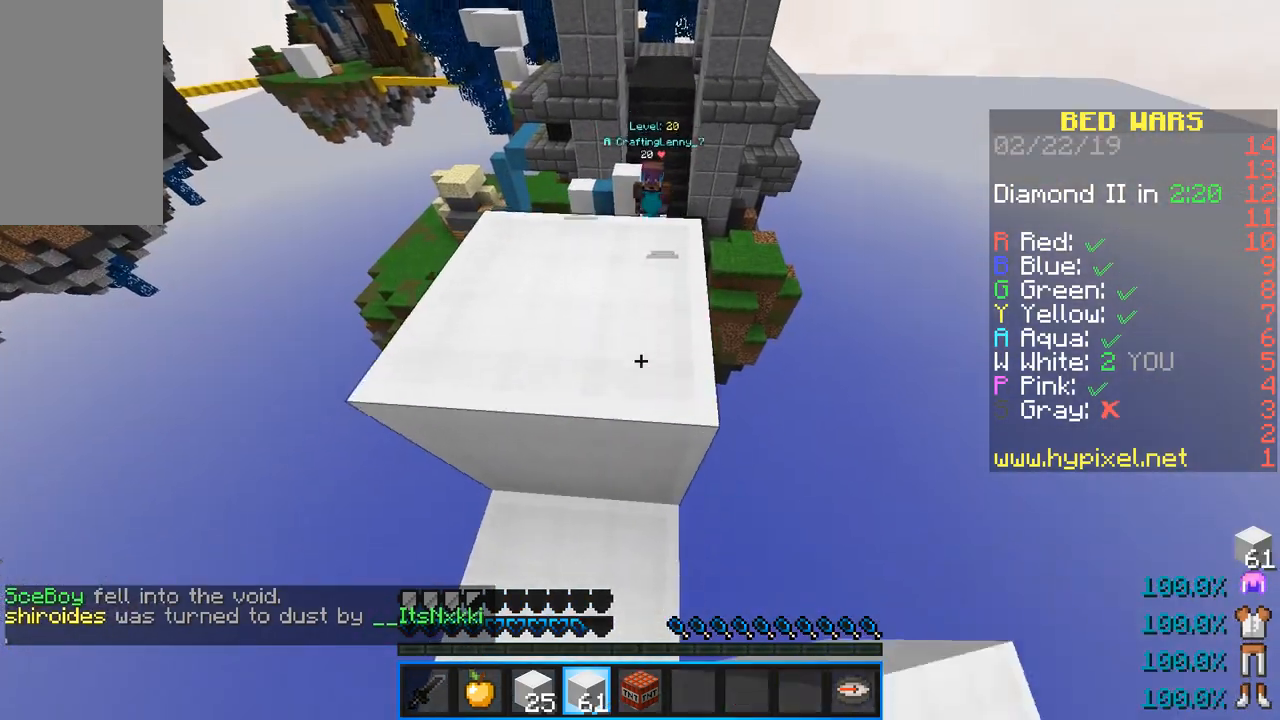
{"keys": ["space"], "mouse": [], "events": [[16, "a", "down"], [116, "w", "up"], [150, "a", "up"], [216, "mouse_right", "down"], [367, "space", "down"], [400, "mouse_right", "up"]]}
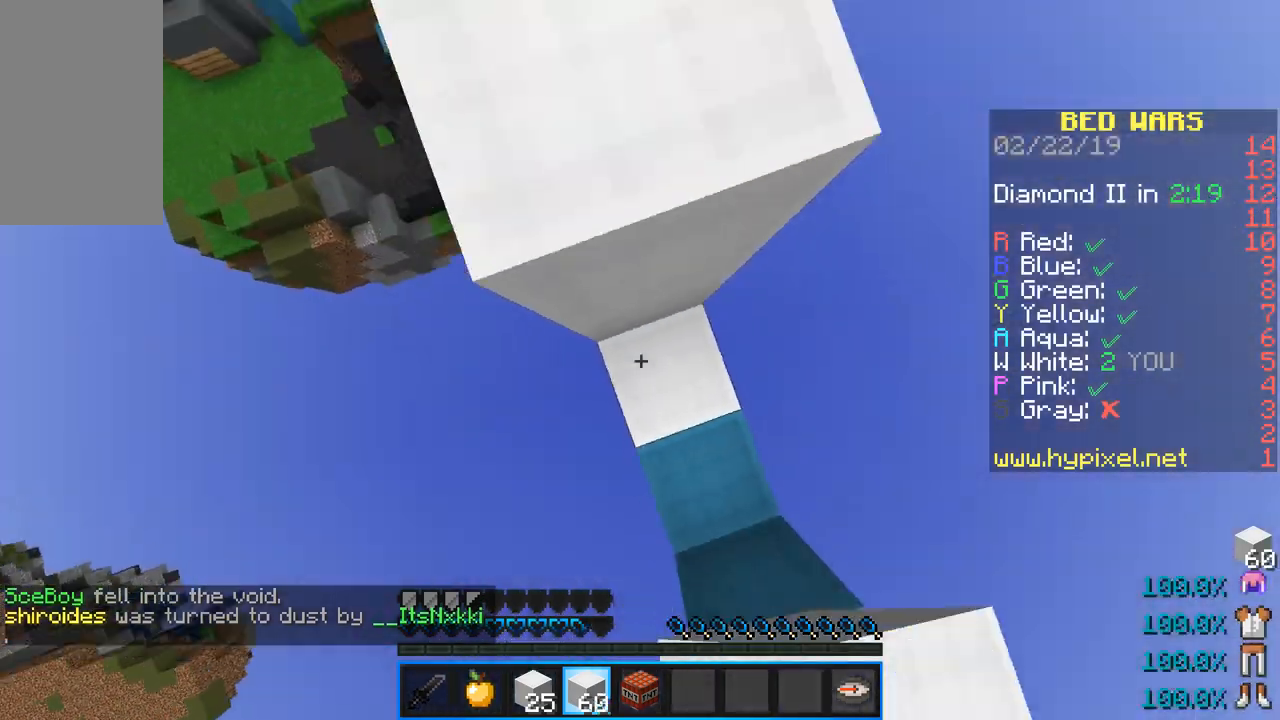
{"keys": ["space"], "mouse": [], "events": [[84, "mouse_right", "down"], [100, "space", "up"], [234, "mouse_right", "up"], [317, "mouse_right", "down"], [401, "space", "down"], [467, "mouse_right", "up"]]}